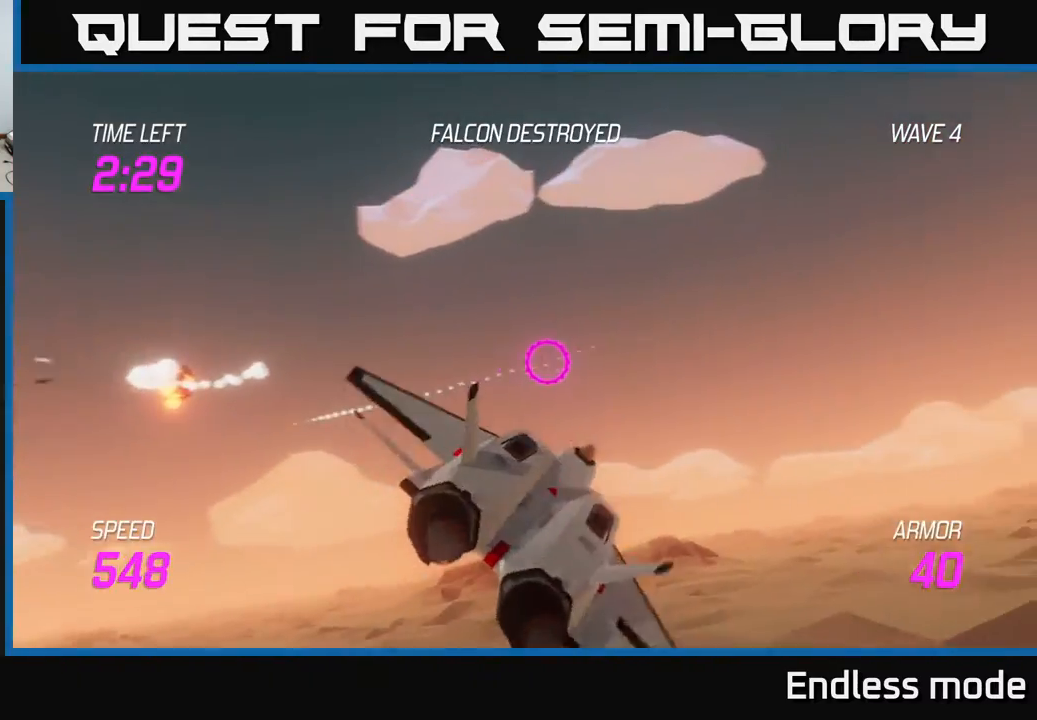
Gameplay with a controller (Xbox layout); each line is a JSON object with the inputs held at the frame after it. "events" lists button and stick changes between this image and that frame as [ms after this image, input, new state], when the widget could be followed in between. Not read: right_stick.
{"buttons": [], "left_stick": "right", "events": []}
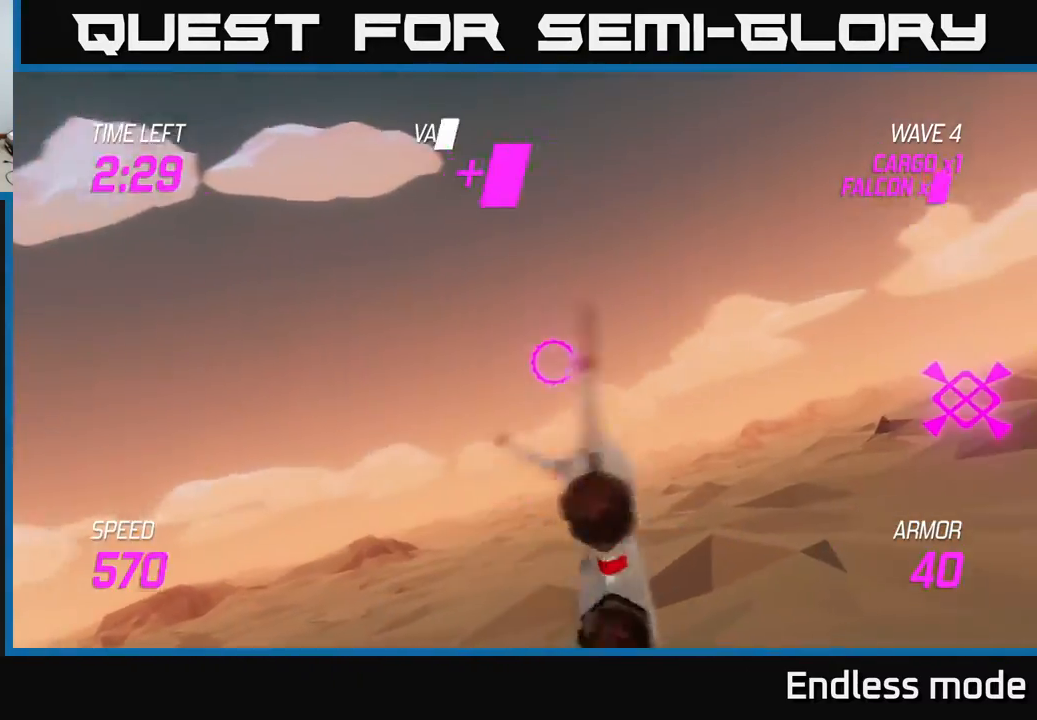
{"buttons": [], "left_stick": "down-right", "events": [[50, "left_stick", "up-right"], [283, "left_stick", "right"], [417, "left_stick", "down-right"]]}
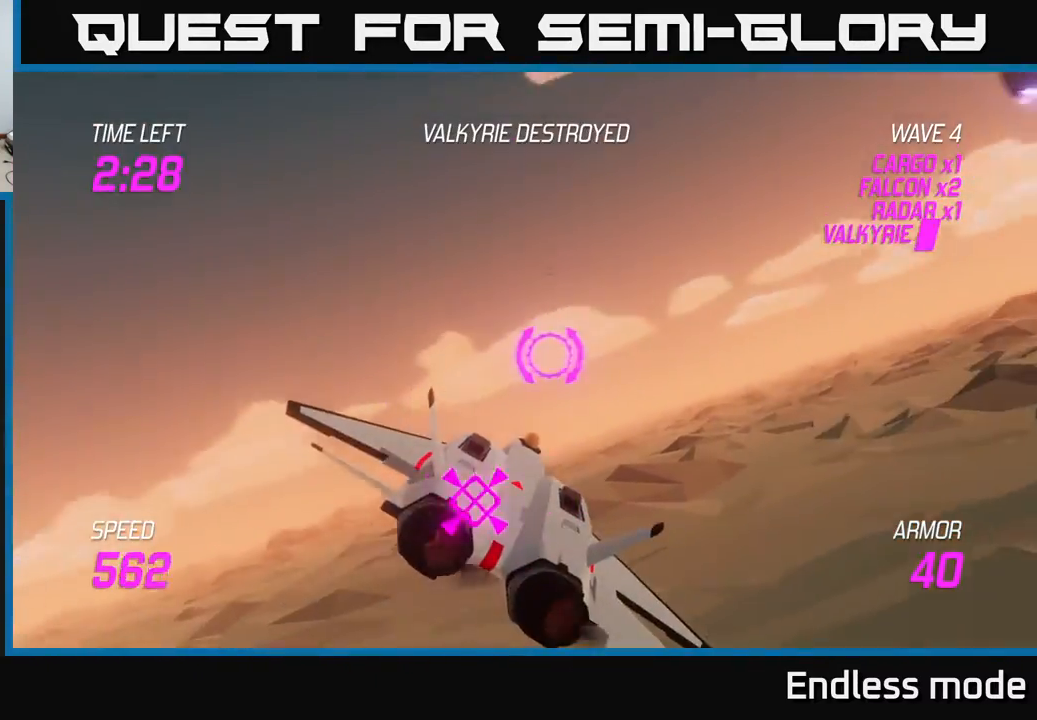
{"buttons": [], "left_stick": "up-right", "events": [[100, "left_stick", "up-right"]]}
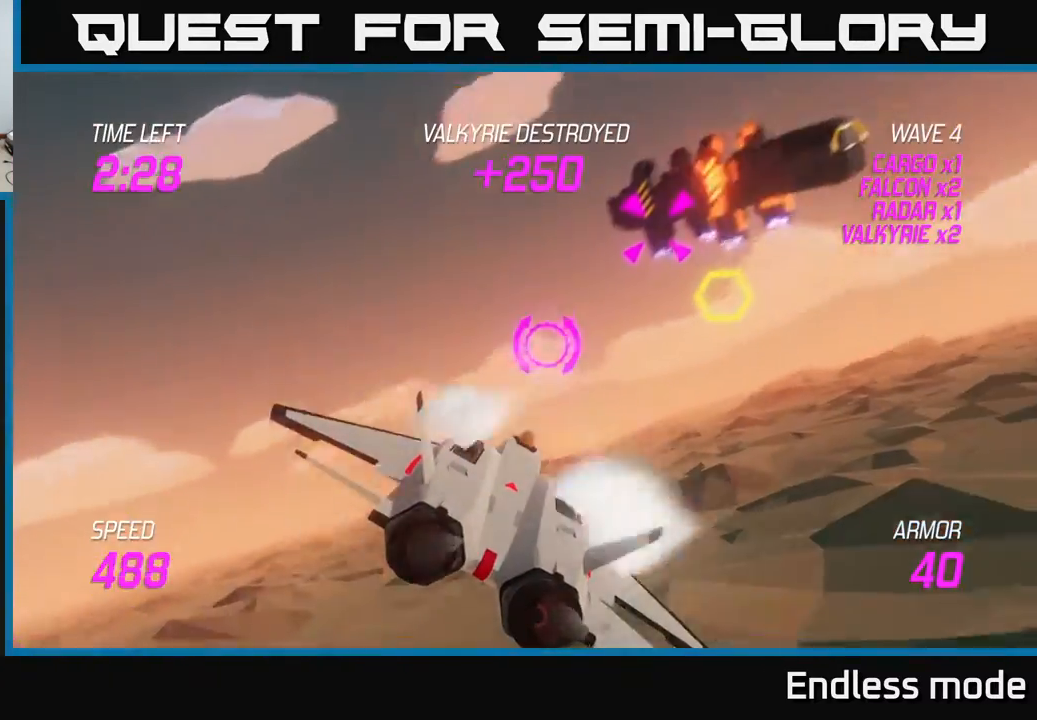
{"buttons": ["R2"], "left_stick": "right", "events": [[50, "R2", "down"], [167, "R2", "up"], [167, "left_stick", "center"], [233, "R2", "down"], [317, "R2", "up"], [333, "left_stick", "right"], [383, "R2", "down"]]}
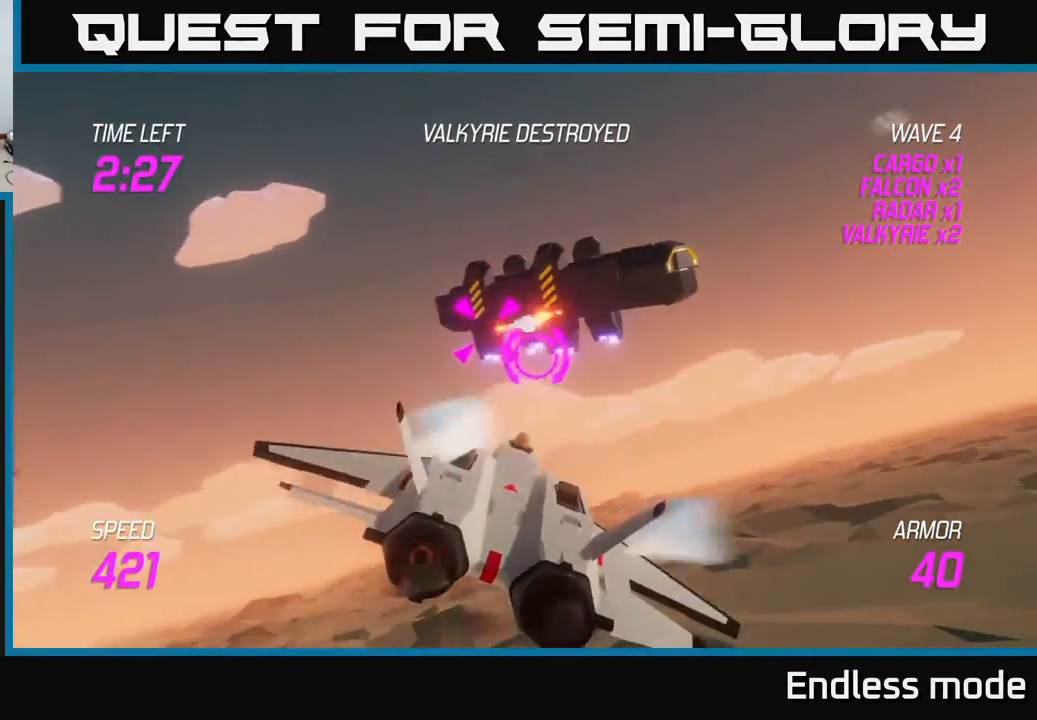
{"buttons": ["R2"], "left_stick": "right", "events": [[17, "R2", "up"], [50, "left_stick", "center"], [83, "R2", "down"], [183, "R2", "up"], [250, "R2", "down"], [367, "R2", "up"], [433, "R2", "down"], [500, "left_stick", "right"]]}
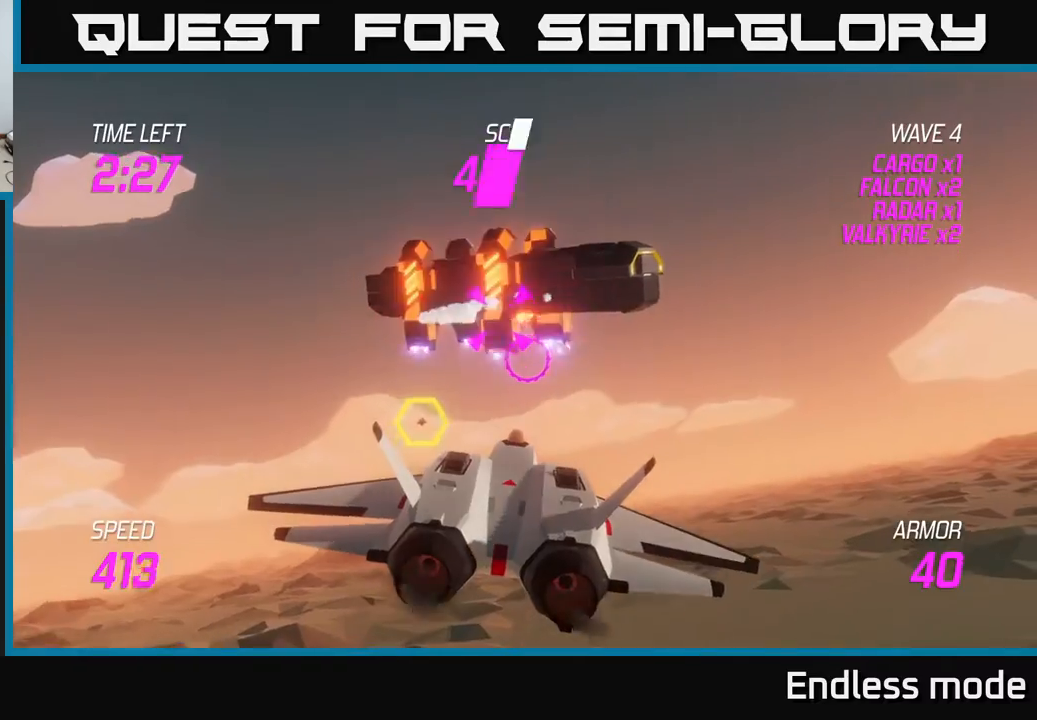
{"buttons": ["L2"], "left_stick": "down-left", "events": [[50, "R2", "up"], [117, "R2", "down"], [150, "left_stick", "center"], [233, "R2", "up"], [317, "R2", "down"], [417, "R2", "up"], [450, "left_stick", "left"], [483, "L2", "down"], [500, "left_stick", "down-left"]]}
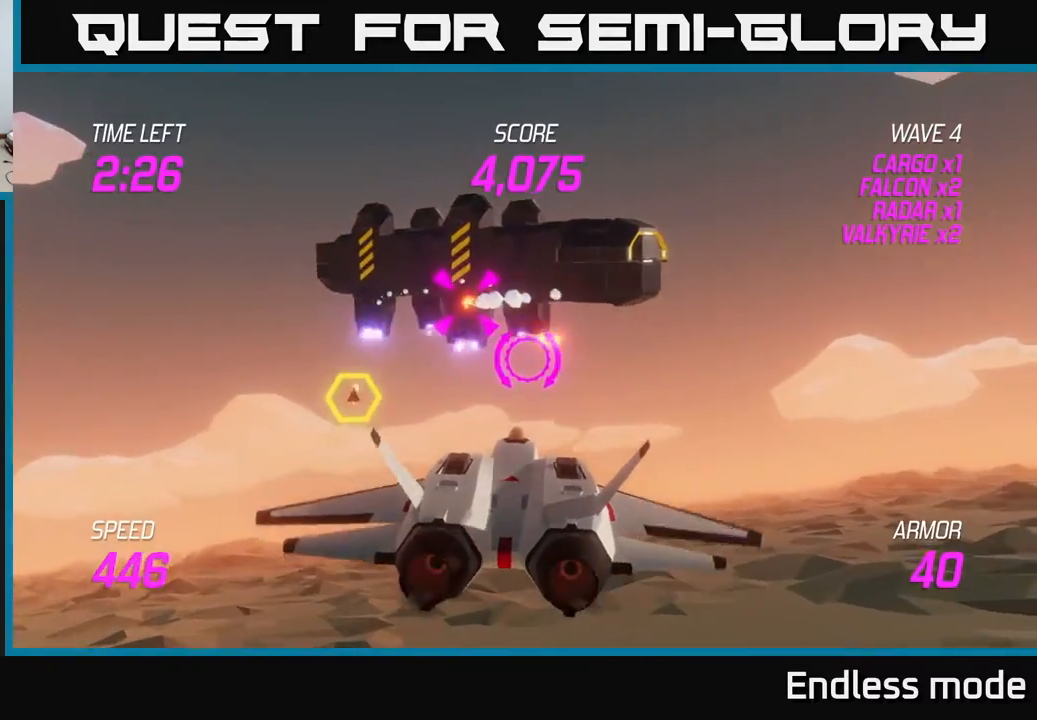
{"buttons": [], "left_stick": "up-right", "events": [[17, "R2", "down"], [33, "R2", "up"], [83, "L2", "up"], [150, "L2", "down"], [217, "left_stick", "up-right"], [267, "L2", "up"], [333, "L2", "down"], [417, "L2", "up"]]}
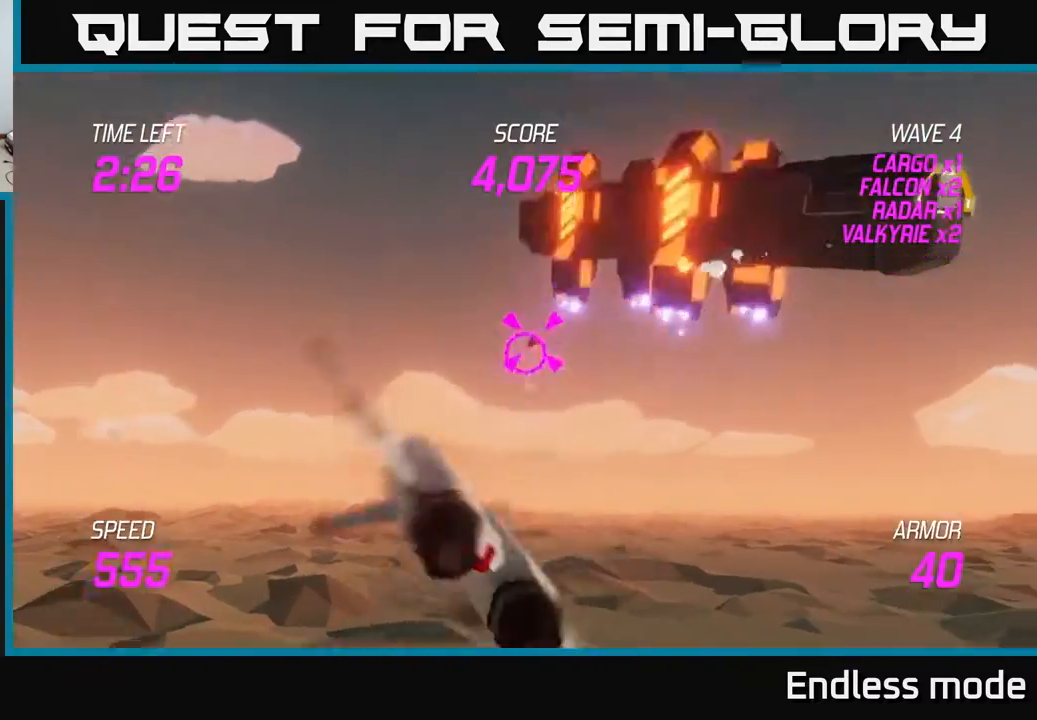
{"buttons": ["R2"], "left_stick": "up", "events": [[33, "left_stick", "right"], [83, "R2", "down"], [183, "left_stick", "down-left"], [217, "R2", "up"], [283, "R2", "down"], [317, "left_stick", "center"], [383, "left_stick", "up"], [400, "R2", "up"], [467, "R2", "down"]]}
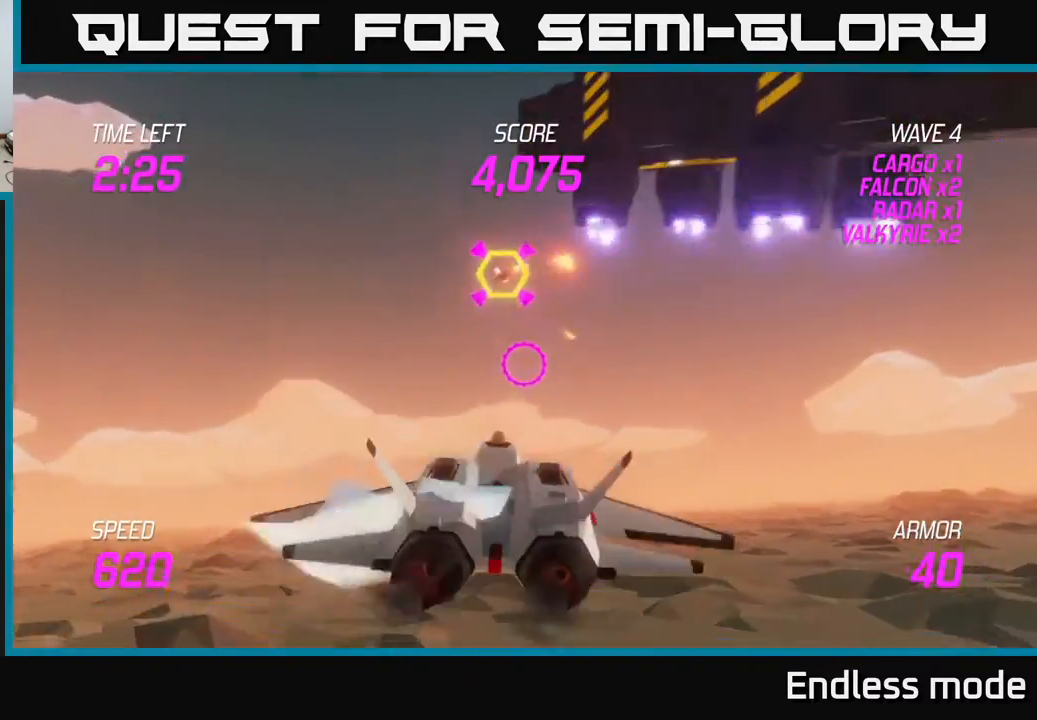
{"buttons": [], "left_stick": "down-right", "events": [[83, "R2", "up"], [150, "R2", "down"], [167, "left_stick", "down-right"], [200, "L2", "down"], [233, "R2", "up"], [317, "L2", "up"], [367, "L2", "down"], [483, "L2", "up"]]}
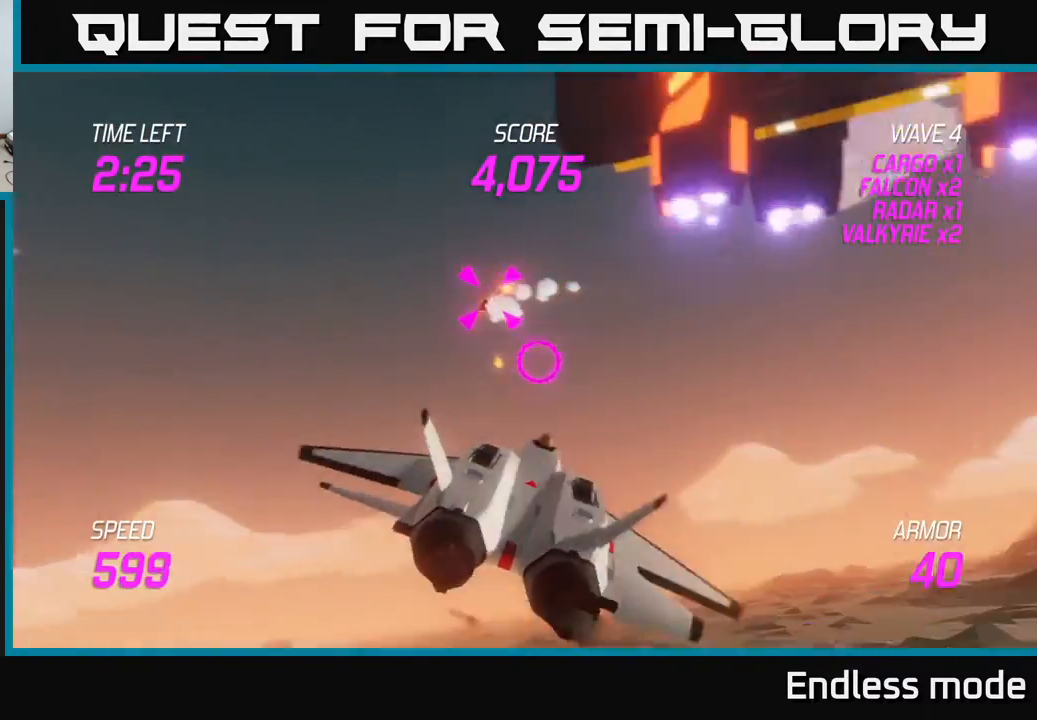
{"buttons": [], "left_stick": "right", "events": [[33, "L2", "down"], [117, "L2", "up"], [183, "L2", "down"], [217, "left_stick", "right"], [333, "L2", "up"]]}
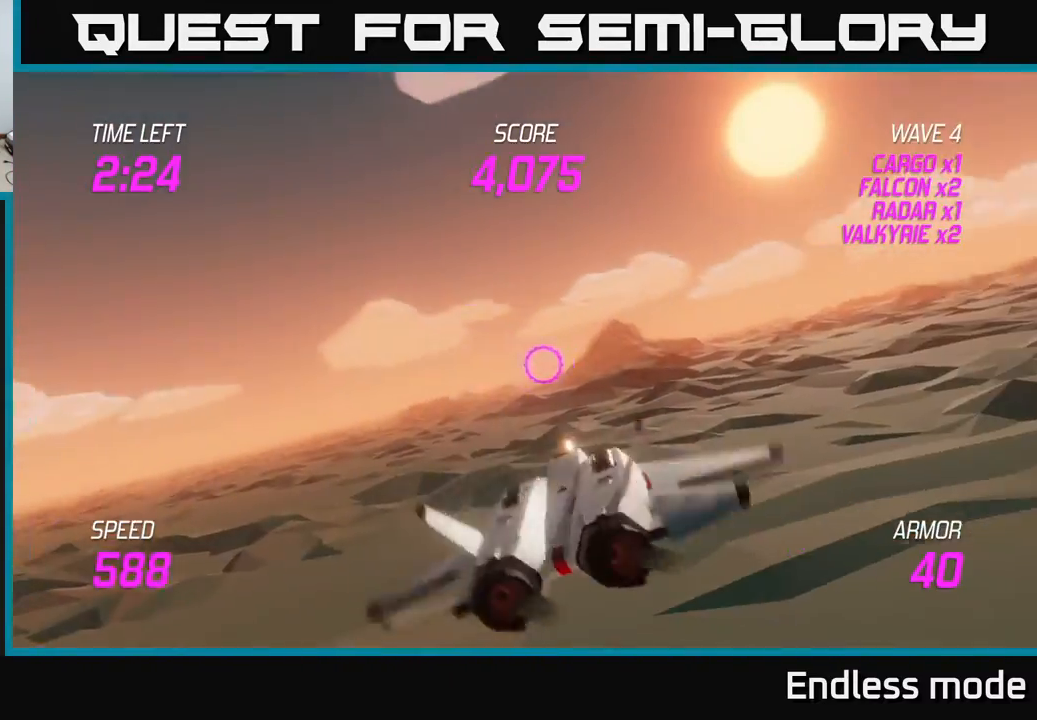
{"buttons": [], "left_stick": "up-right", "events": [[17, "left_stick", "up-right"]]}
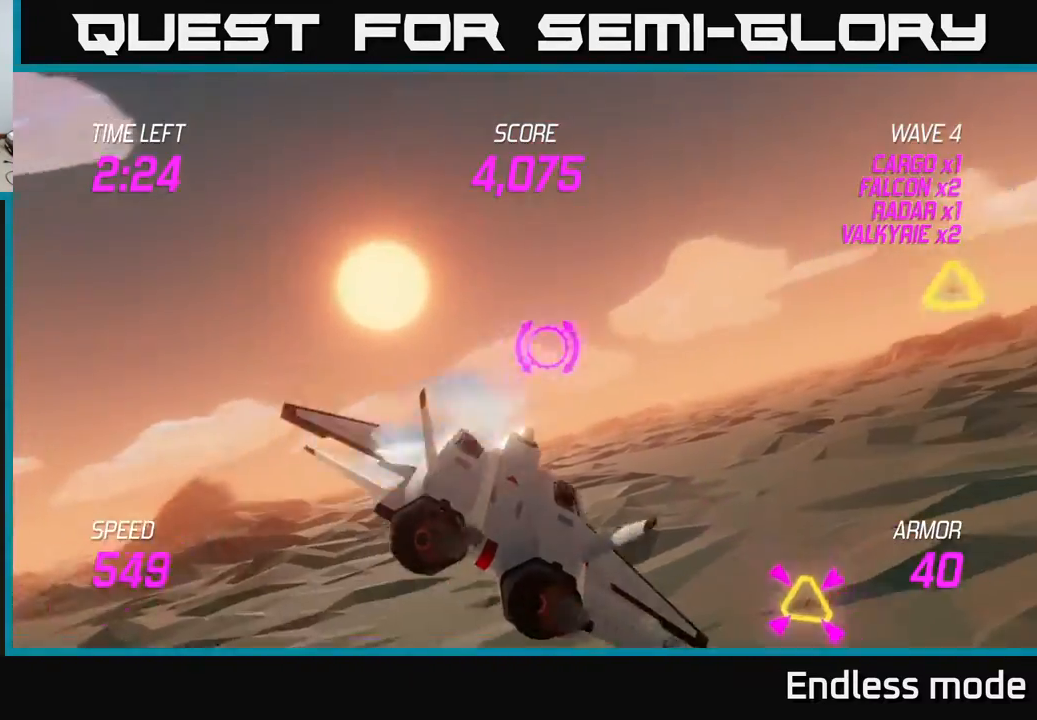
{"buttons": ["L2"], "left_stick": "down-right", "events": [[50, "left_stick", "right"], [83, "L2", "down"], [317, "left_stick", "left"], [467, "left_stick", "down-right"]]}
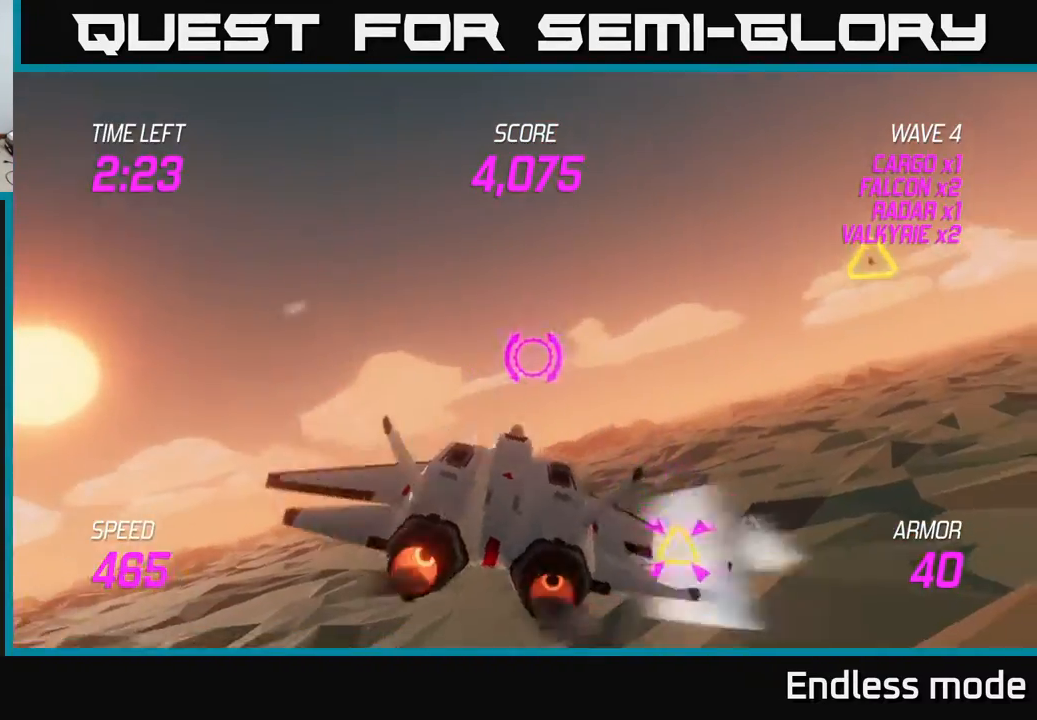
{"buttons": [], "left_stick": "right", "events": [[17, "left_stick", "right"], [267, "L2", "up"], [267, "left_stick", "center"], [383, "left_stick", "right"]]}
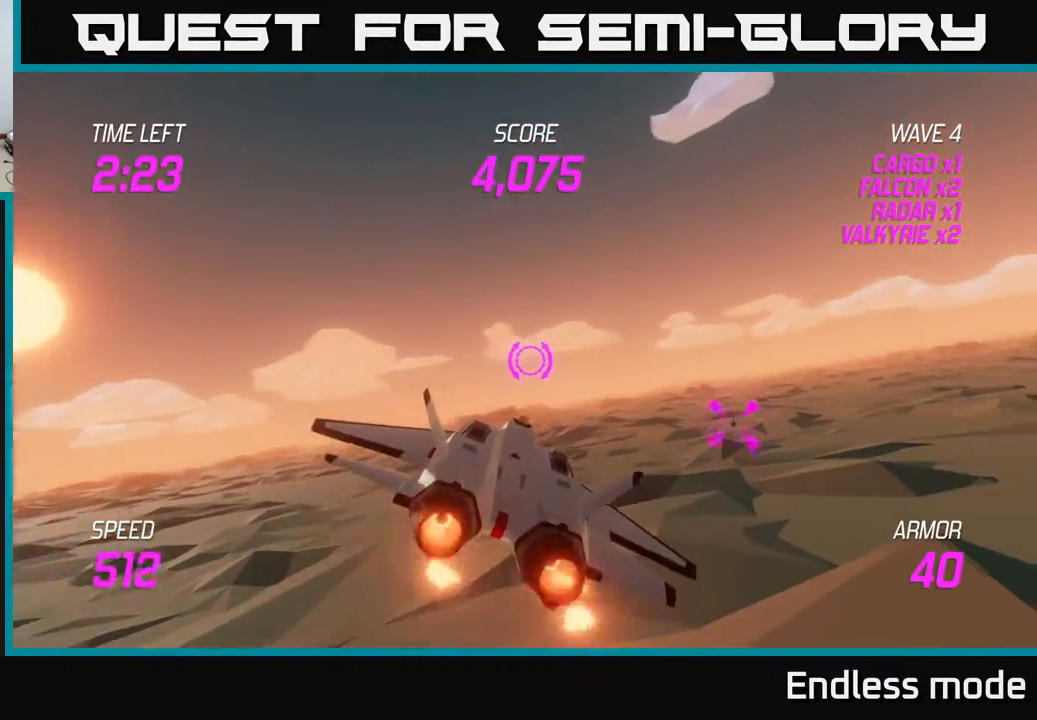
{"buttons": [], "left_stick": "right", "events": [[33, "L2", "down"], [117, "L2", "up"], [217, "L2", "down"], [317, "L2", "up"]]}
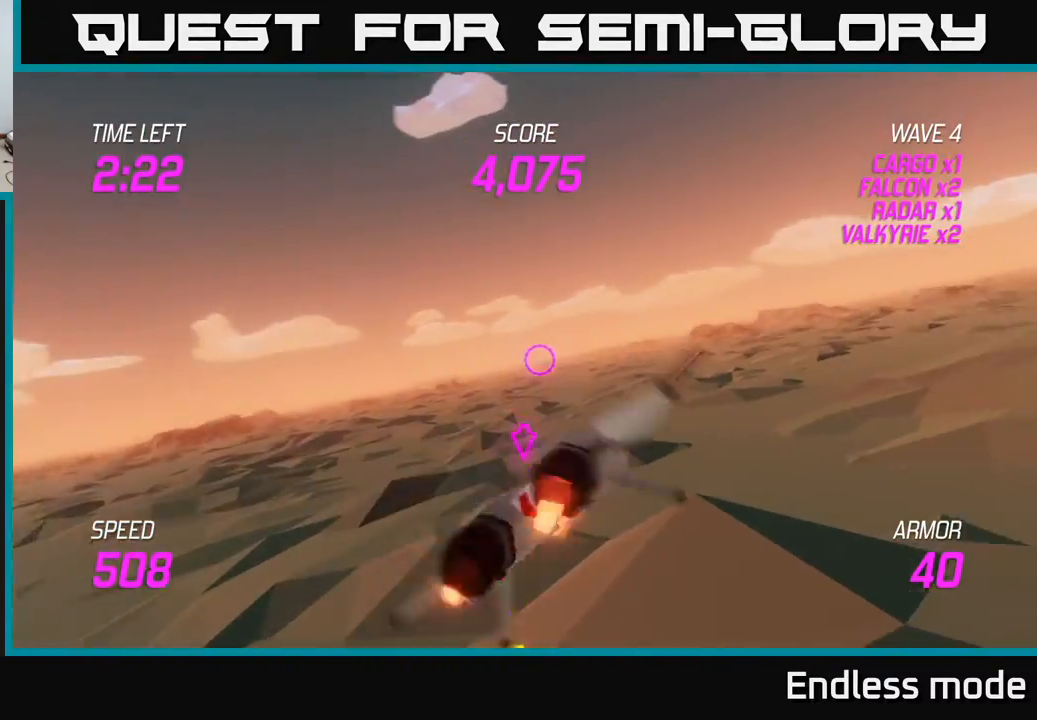
{"buttons": [], "left_stick": "right", "events": []}
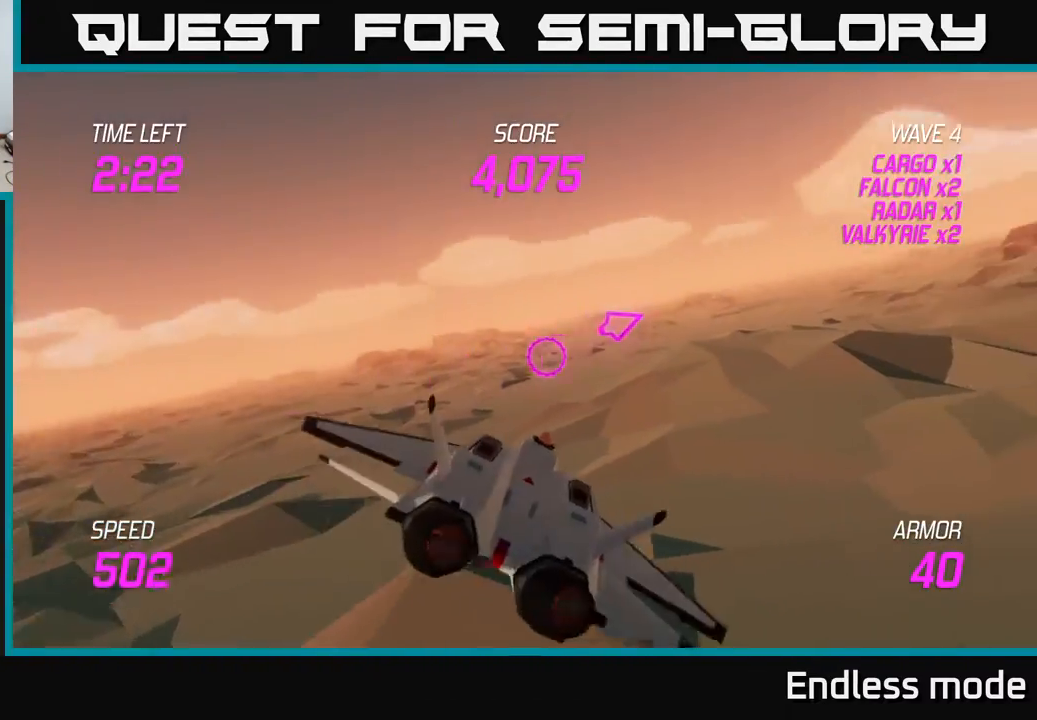
{"buttons": [], "left_stick": "up-right", "events": [[333, "left_stick", "up-right"]]}
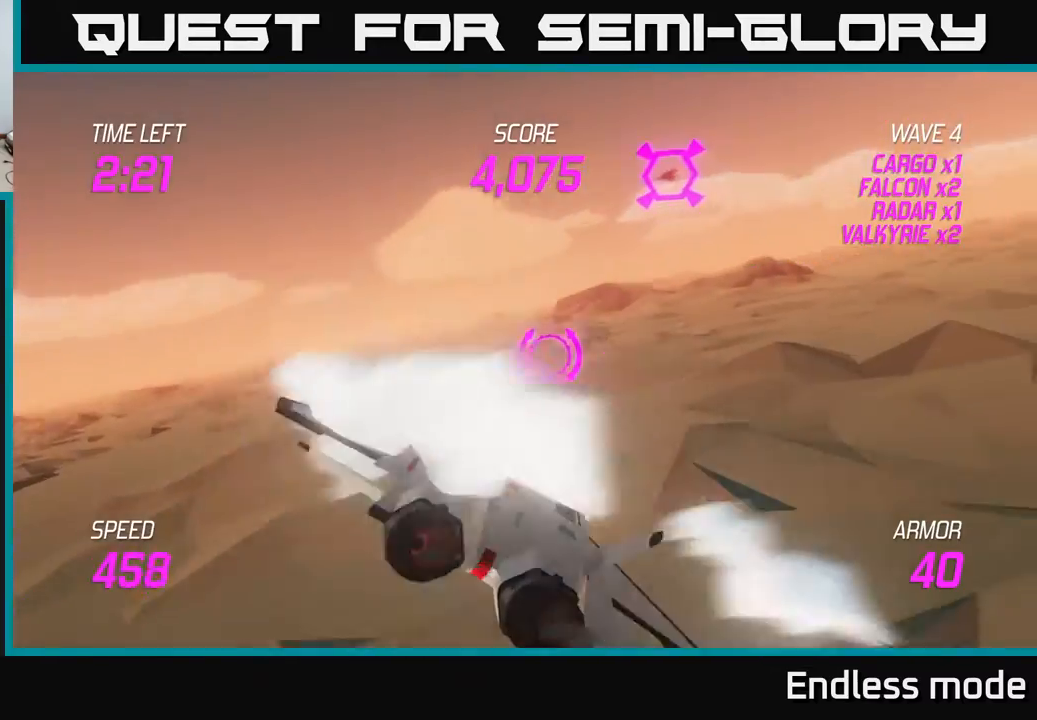
{"buttons": [], "left_stick": "up-left", "events": [[150, "left_stick", "up-left"], [217, "left_stick", "left"], [417, "left_stick", "up-left"]]}
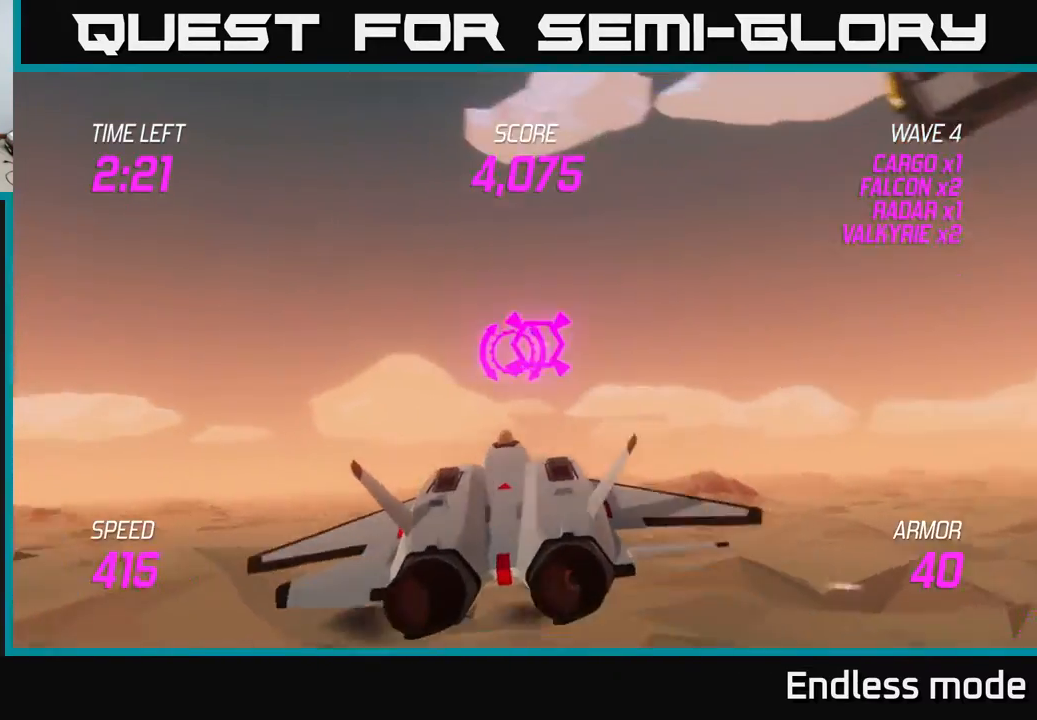
{"buttons": [], "left_stick": "down-right", "events": [[17, "R2", "down"], [100, "R2", "up"], [100, "left_stick", "center"], [167, "R2", "down"], [250, "left_stick", "down-left"], [317, "R2", "up"], [350, "left_stick", "down-right"]]}
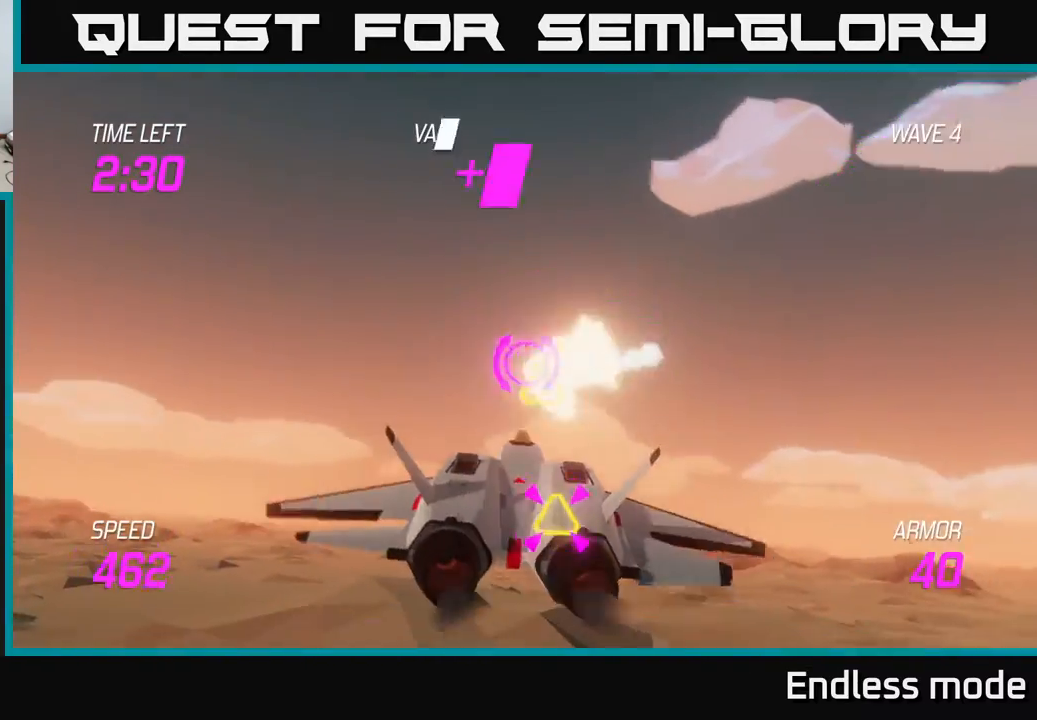
{"buttons": ["R2"], "left_stick": "center", "events": [[33, "left_stick", "left"], [167, "left_stick", "right"], [317, "left_stick", "down-left"], [400, "R2", "down"], [450, "left_stick", "center"]]}
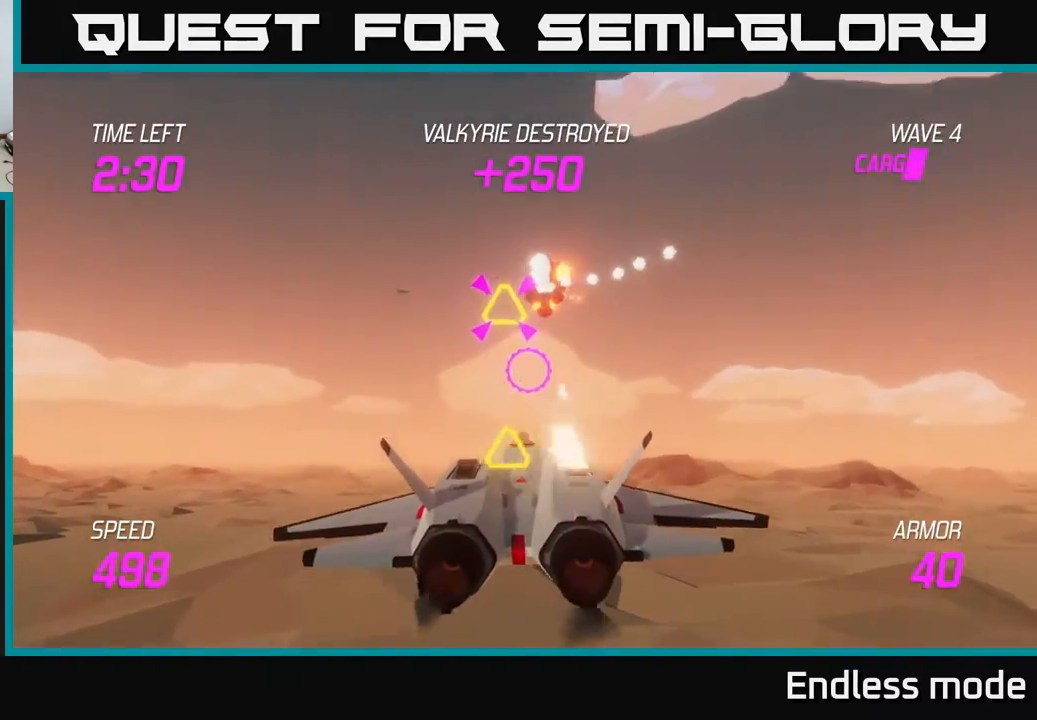
{"buttons": [], "left_stick": "down-left", "events": [[33, "R2", "up"], [133, "R2", "down"], [217, "left_stick", "down"], [250, "R2", "up"], [283, "left_stick", "center"], [333, "R2", "down"], [383, "left_stick", "down-left"], [450, "R2", "up"]]}
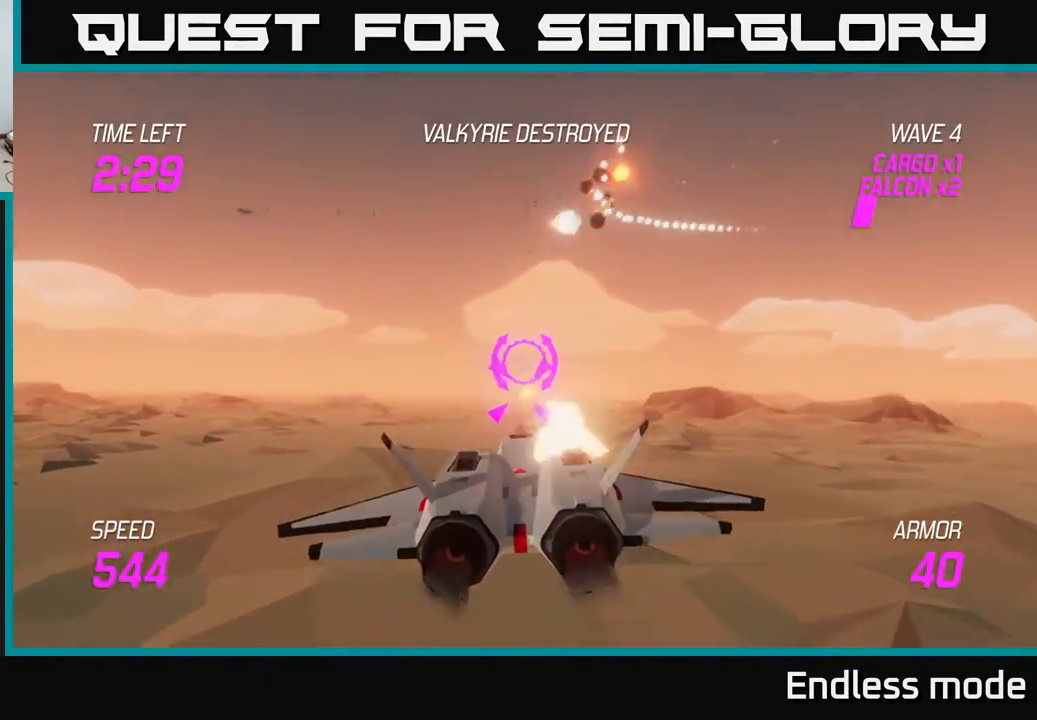
{"buttons": [], "left_stick": "up", "events": [[33, "left_stick", "center"], [67, "R2", "down"], [117, "left_stick", "up-right"], [150, "R2", "up"], [183, "L2", "down"], [283, "L2", "up"], [450, "left_stick", "up"]]}
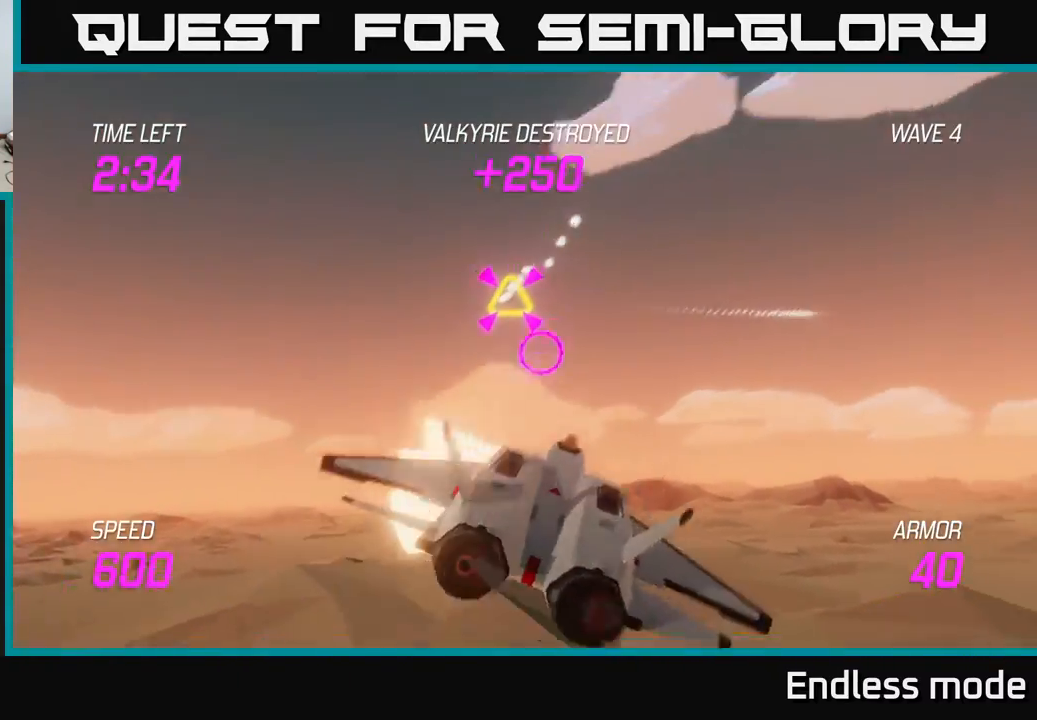
{"buttons": ["L2"], "left_stick": "right", "events": [[67, "R2", "down"], [133, "left_stick", "down-right"], [167, "R2", "up"], [333, "L2", "down"], [367, "left_stick", "right"], [433, "L2", "up"], [500, "L2", "down"]]}
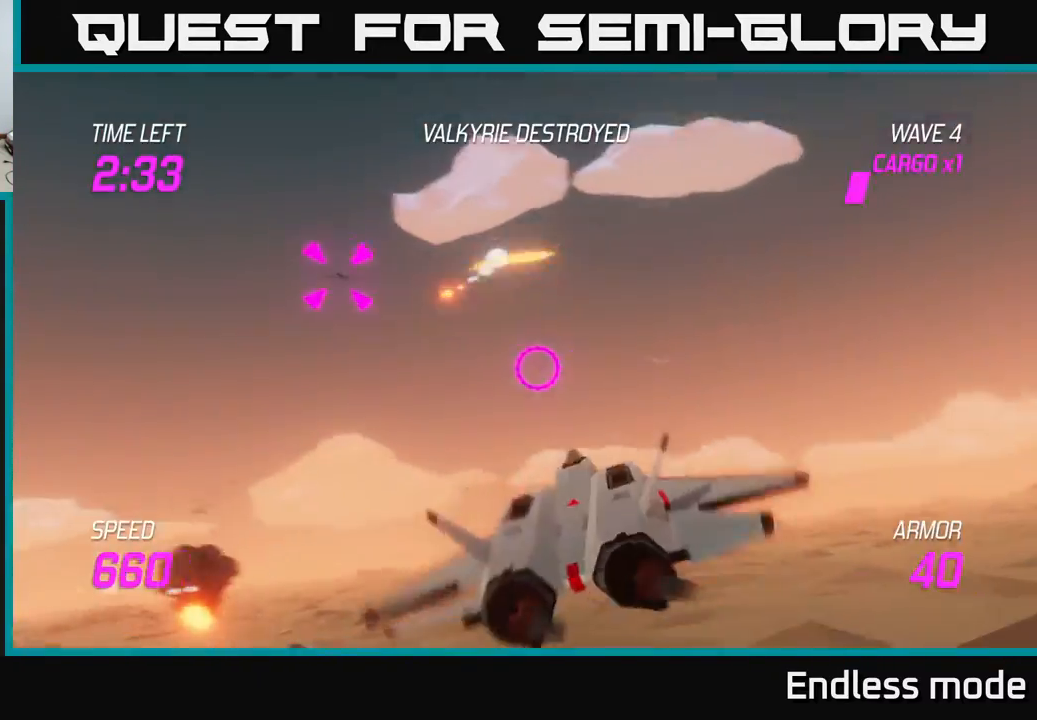
{"buttons": [], "left_stick": "right", "events": [[100, "L2", "up"]]}
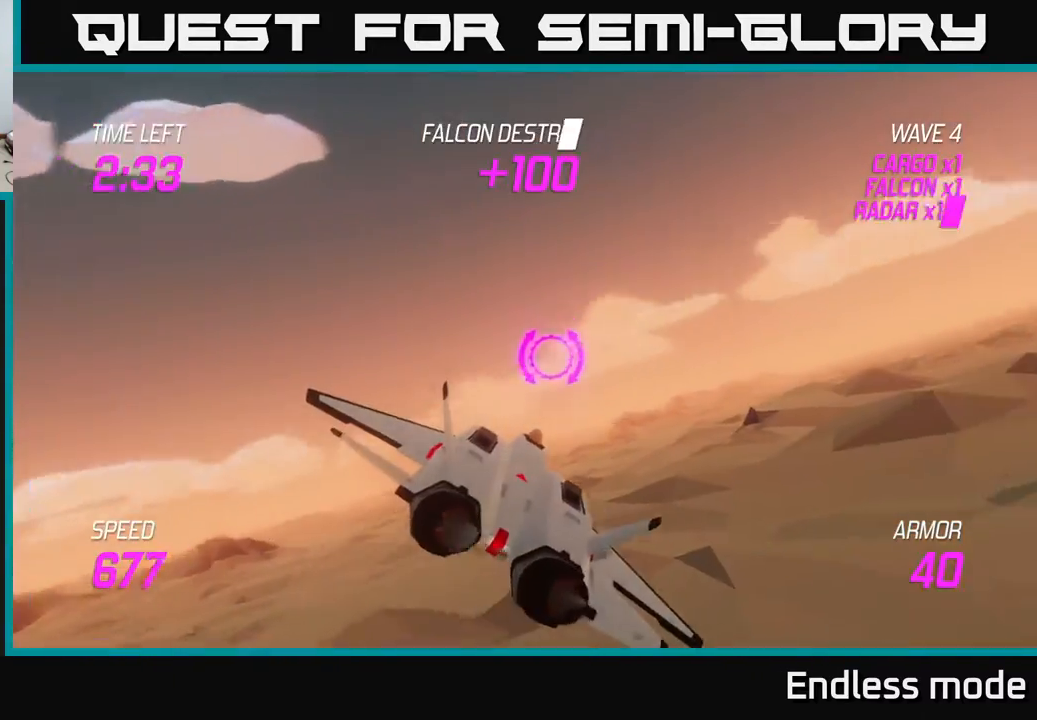
{"buttons": [], "left_stick": "right", "events": []}
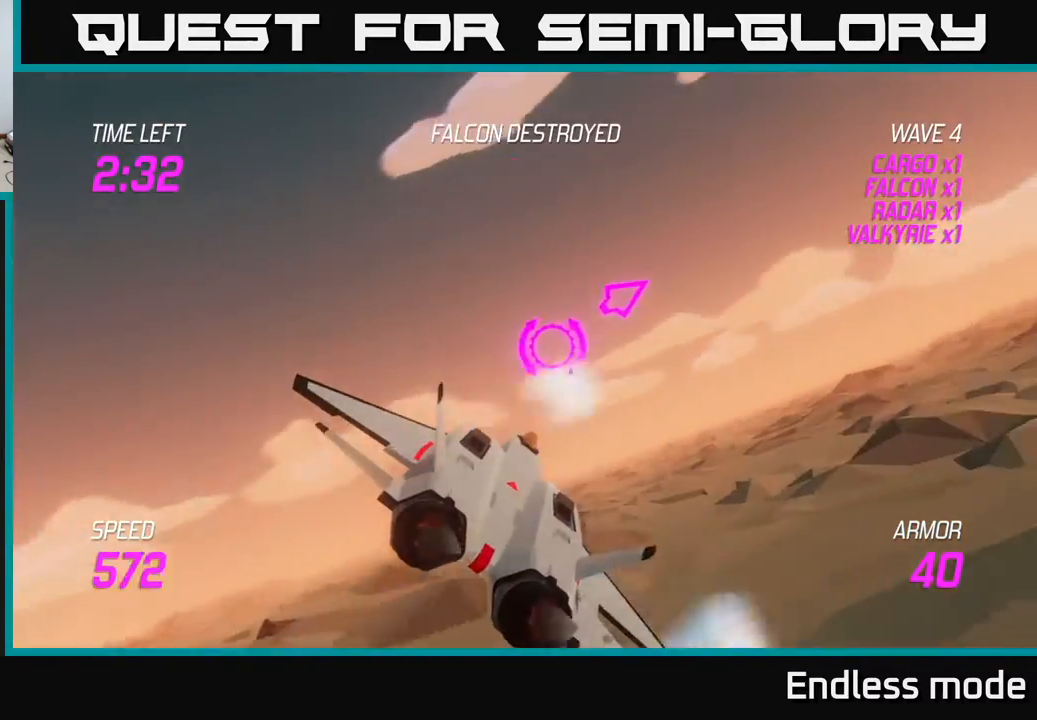
{"buttons": ["L2"], "left_stick": "right", "events": [[333, "L2", "down"]]}
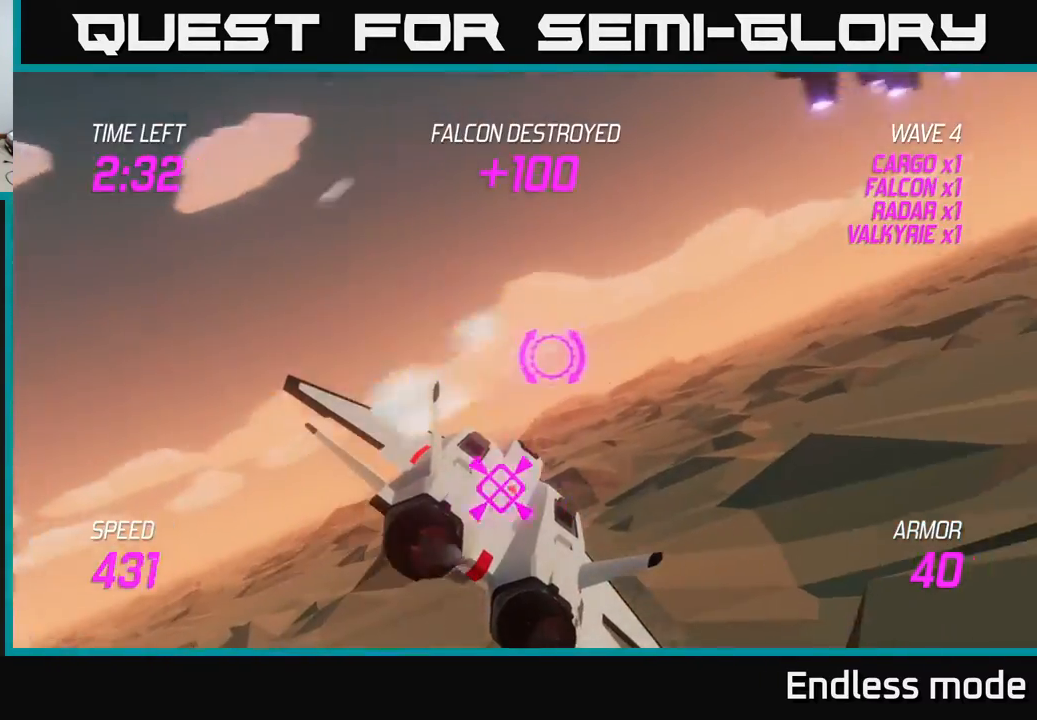
{"buttons": ["L2"], "left_stick": "up-right", "events": [[333, "left_stick", "up"], [467, "left_stick", "up-right"]]}
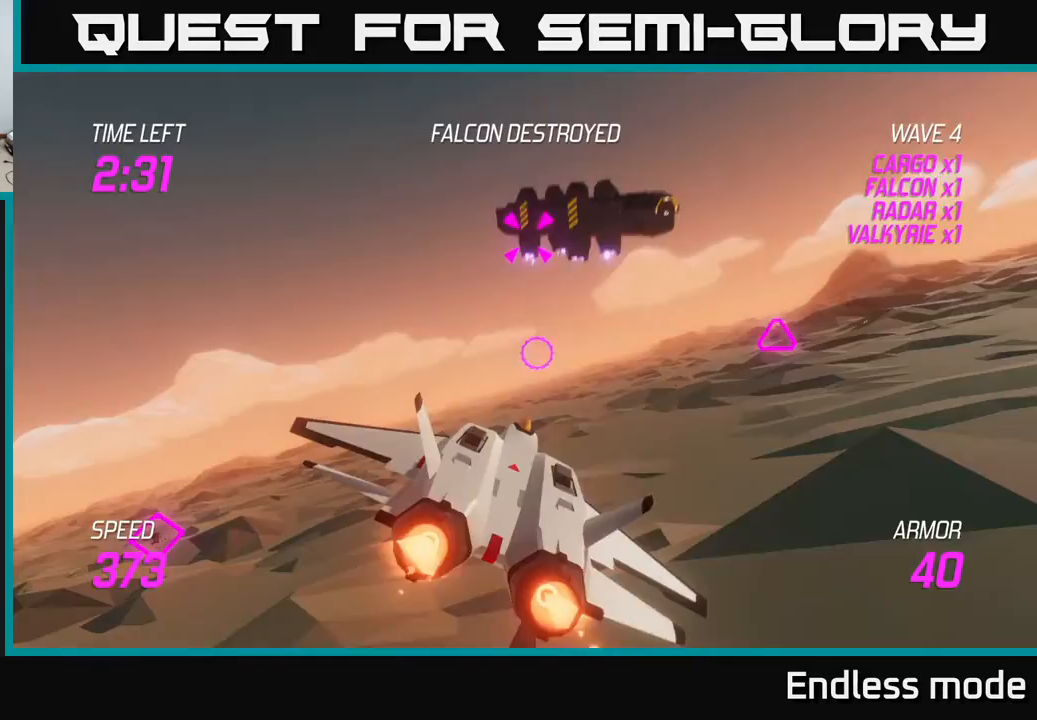
{"buttons": [], "left_stick": "right", "events": [[17, "R2", "down"], [67, "L2", "up"], [83, "left_stick", "up"], [117, "R2", "up"], [183, "R2", "down"], [233, "left_stick", "center"], [300, "R2", "up"], [367, "R2", "down"], [383, "left_stick", "right"], [467, "R2", "up"]]}
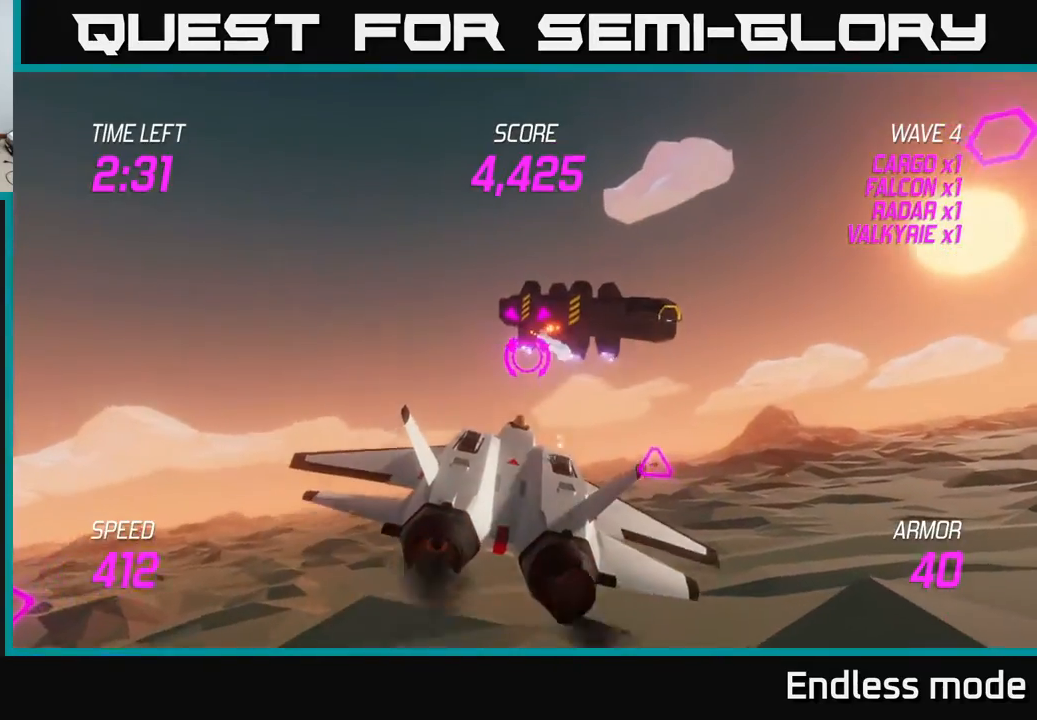
{"buttons": ["R2"], "left_stick": "up", "events": [[67, "R2", "down"], [150, "left_stick", "center"], [200, "R2", "up"], [250, "R2", "down"], [367, "R2", "up"], [400, "left_stick", "up"], [450, "R2", "down"]]}
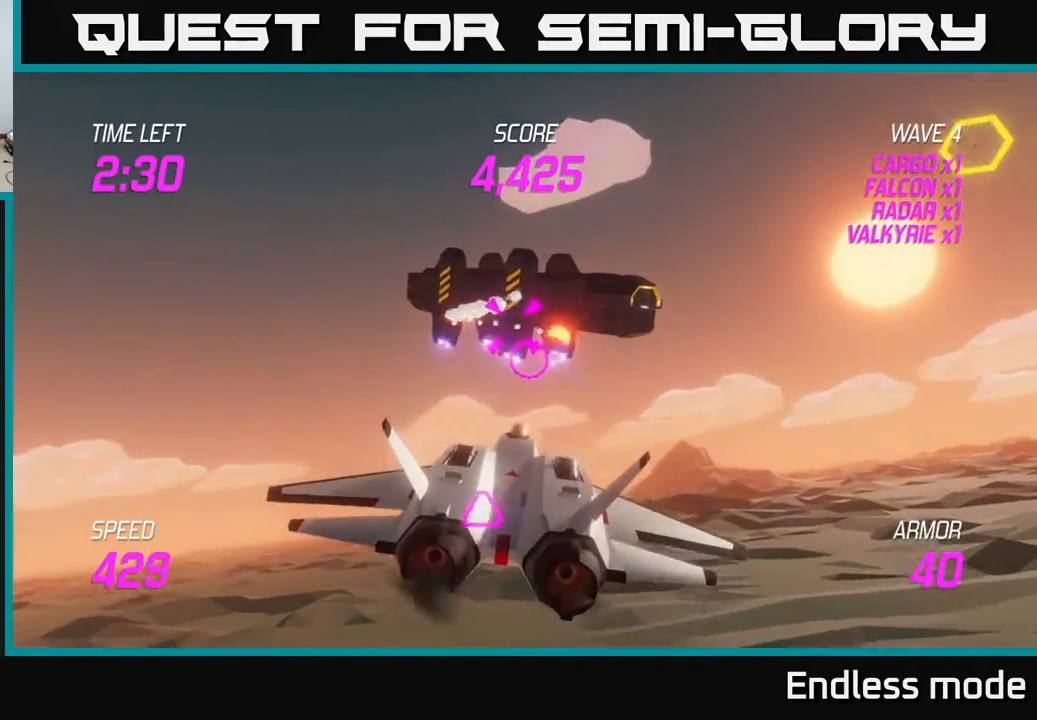
{"buttons": [], "left_stick": "right", "events": [[17, "left_stick", "center"], [67, "R2", "up"], [150, "R2", "down"], [233, "R2", "up"], [233, "left_stick", "left"], [350, "R2", "down"], [383, "left_stick", "right"], [467, "R2", "up"]]}
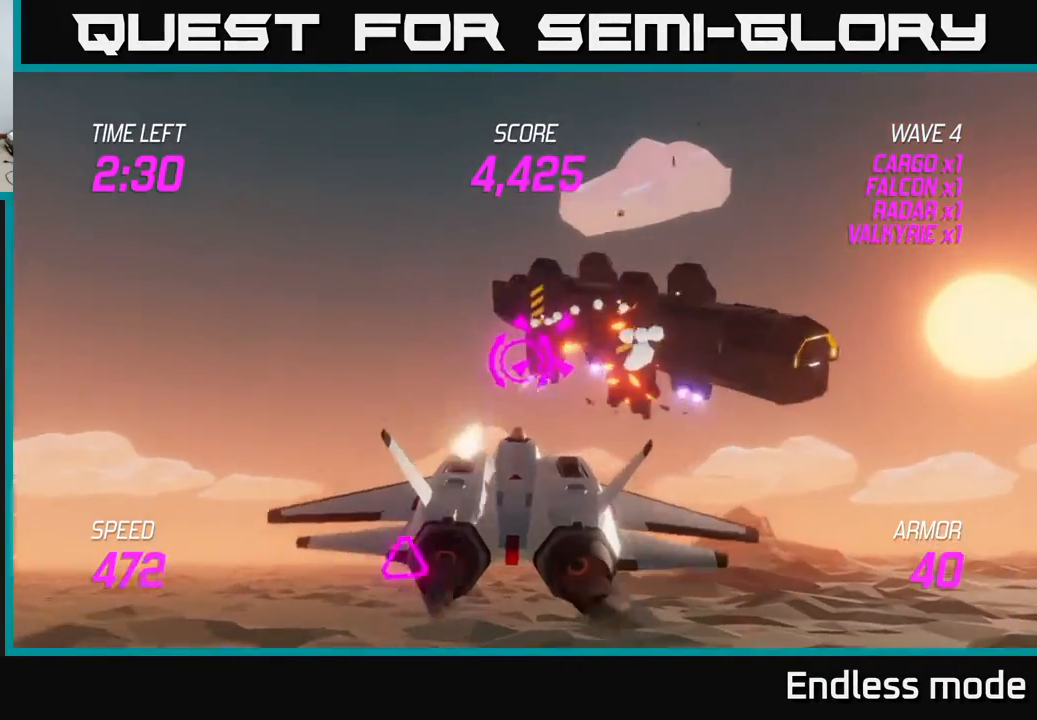
{"buttons": [], "left_stick": "down-left", "events": [[33, "left_stick", "center"], [50, "R2", "down"], [150, "R2", "up"], [217, "R2", "down"], [233, "left_stick", "down-left"], [350, "R2", "up"], [400, "L2", "down"], [483, "L2", "up"]]}